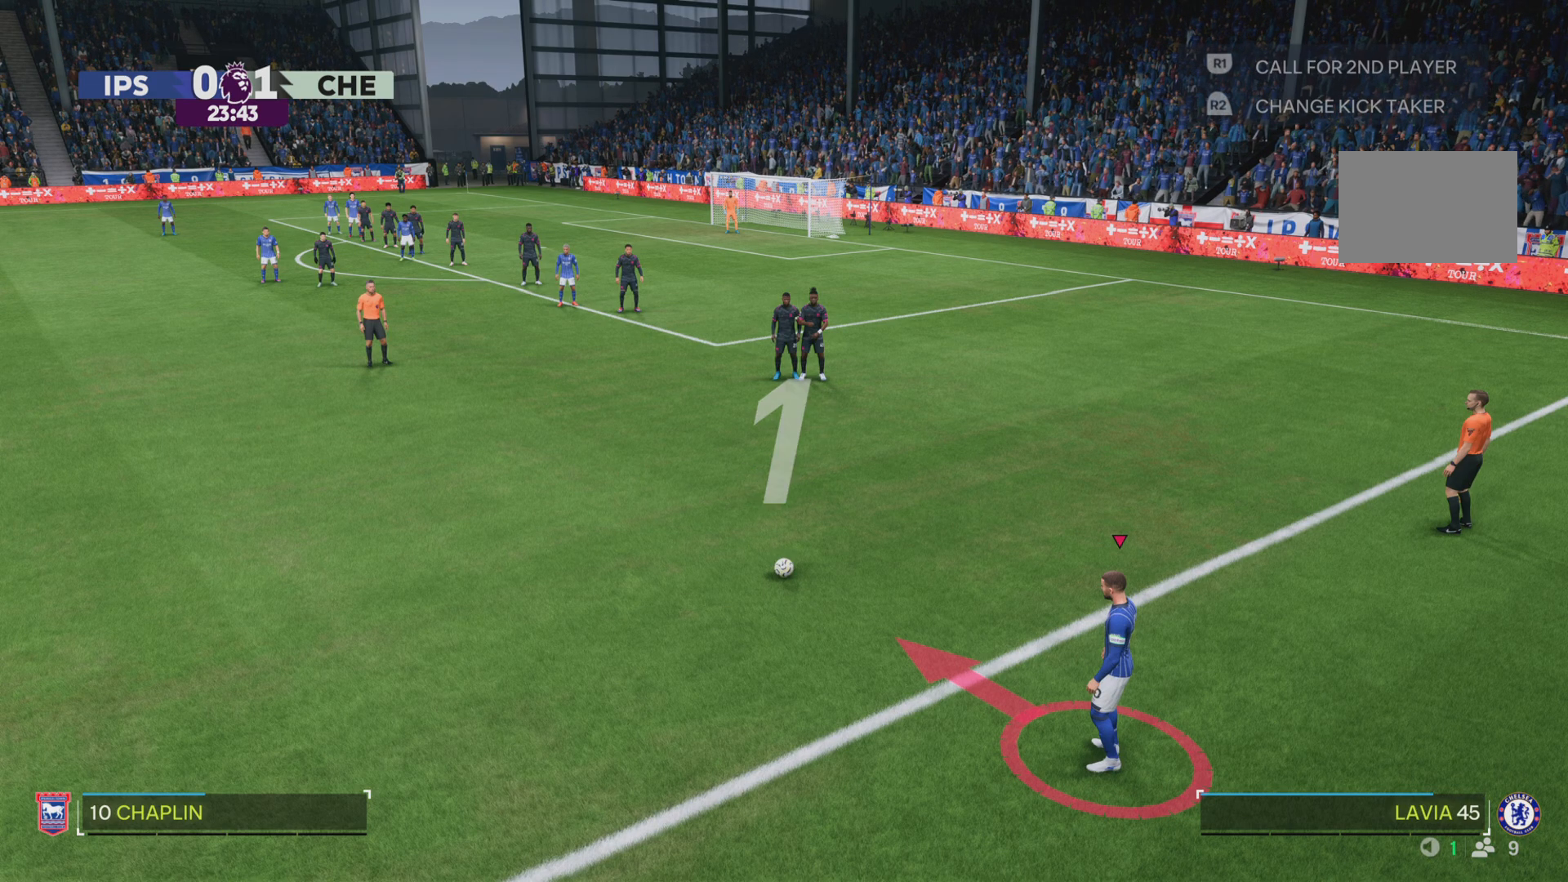
Gameplay with a controller (PlayStation layout); each line is a JSON object with the inputs held at the frame after it. "events" lists button and stick changes between this image and that frame as [ms after this image, input, new state], when the widget could be followed in between. Not read: L3 R3.
{"buttons": [], "left_stick": "down-left", "right_stick": "center", "events": [[217, "left_stick", "down-left"]]}
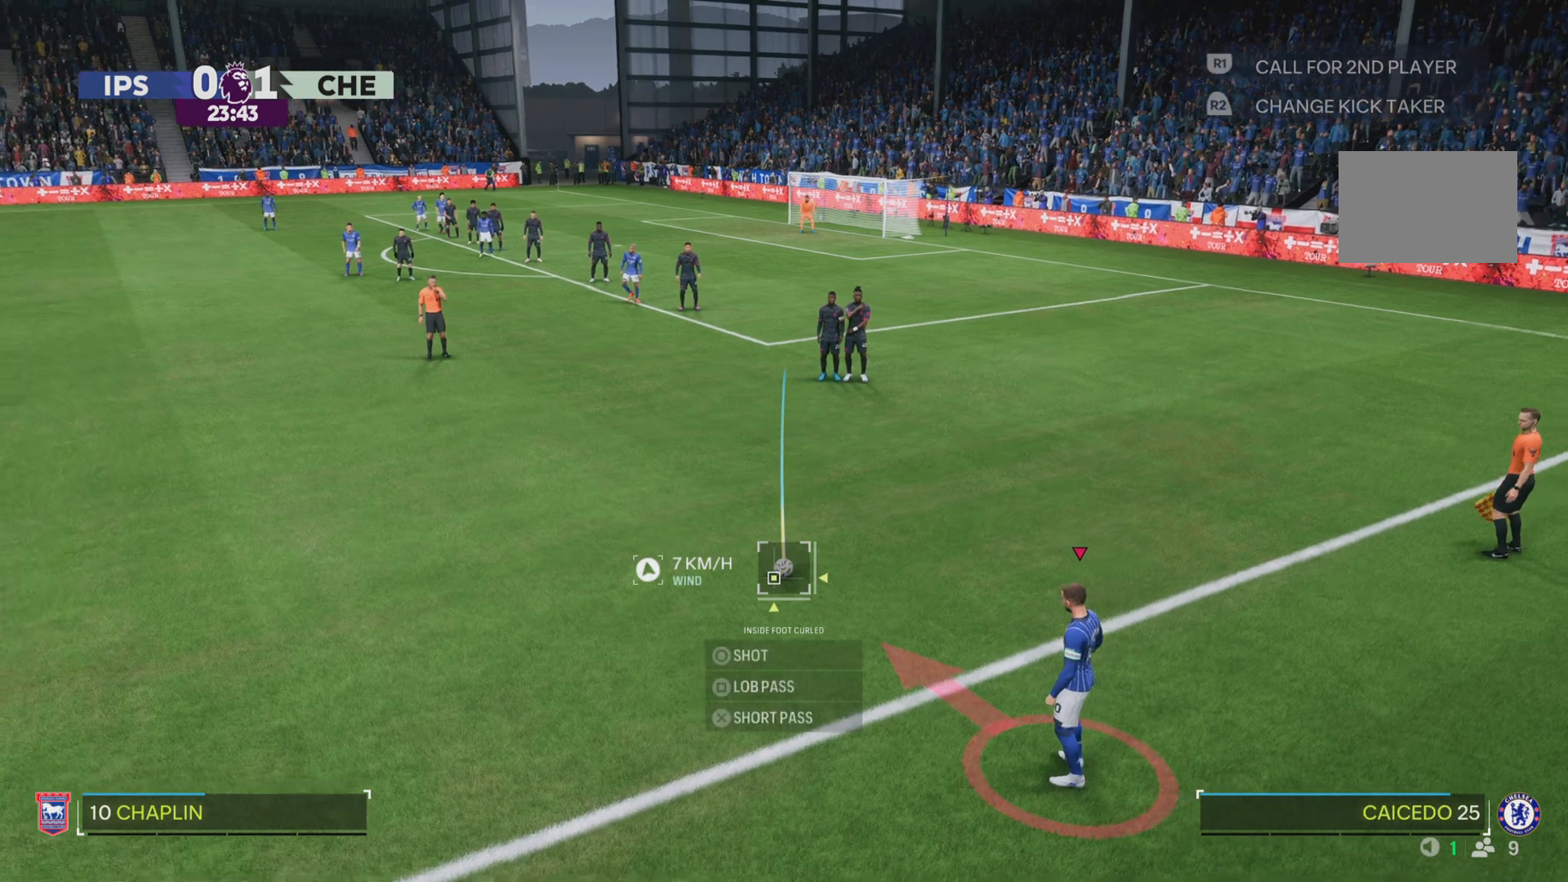
{"buttons": [], "left_stick": "down-left", "right_stick": "down", "events": [[217, "right_stick", "down-left"], [351, "right_stick", "center"], [484, "right_stick", "down"]]}
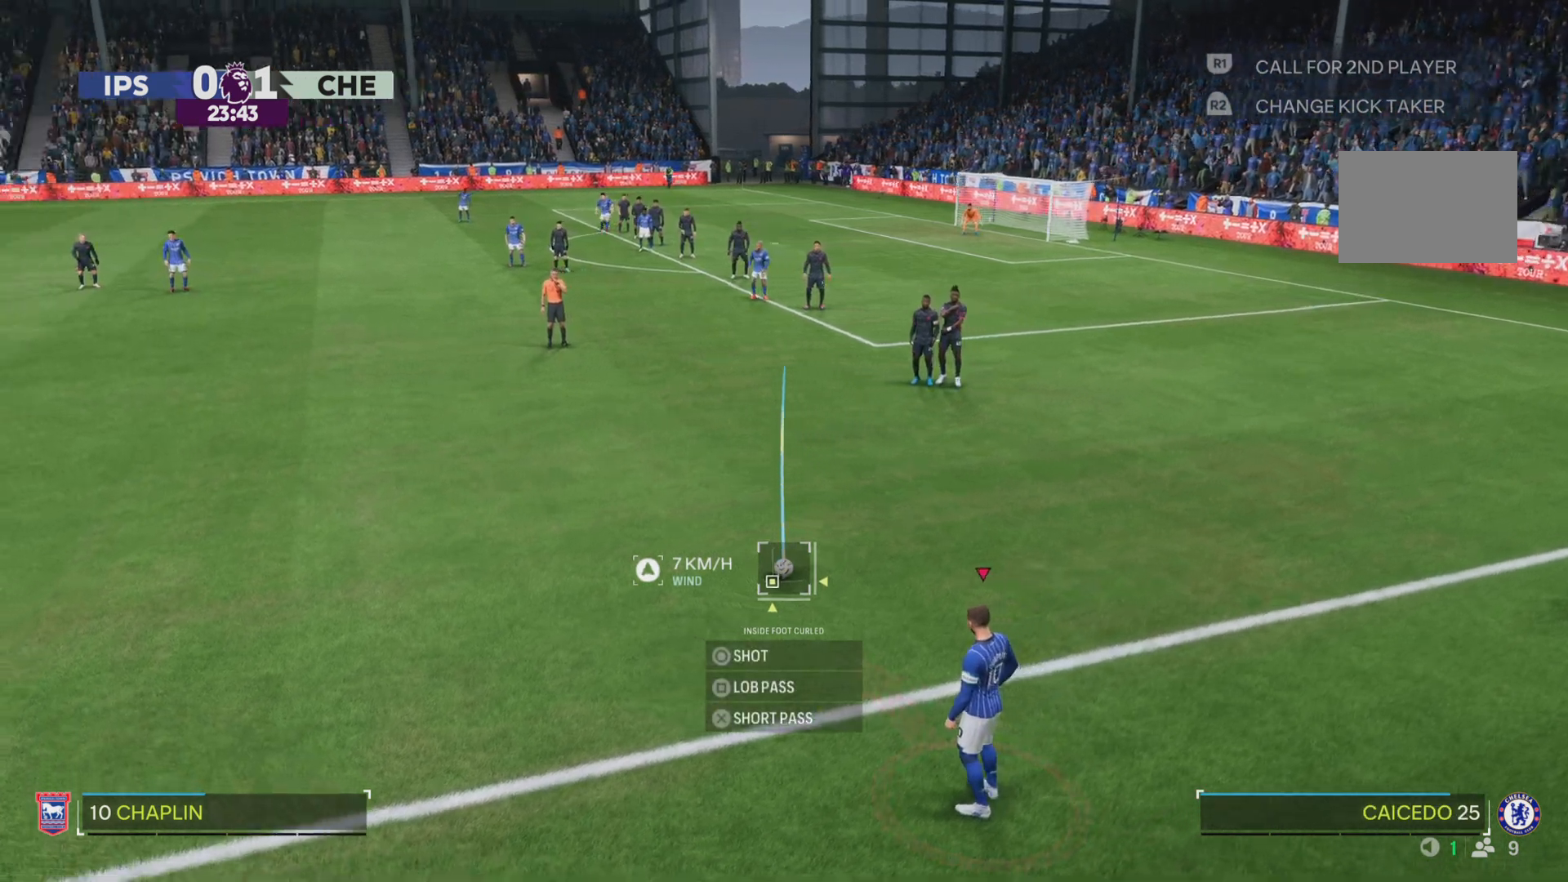
{"buttons": [], "left_stick": "down-left", "right_stick": "center", "events": [[83, "right_stick", "center"]]}
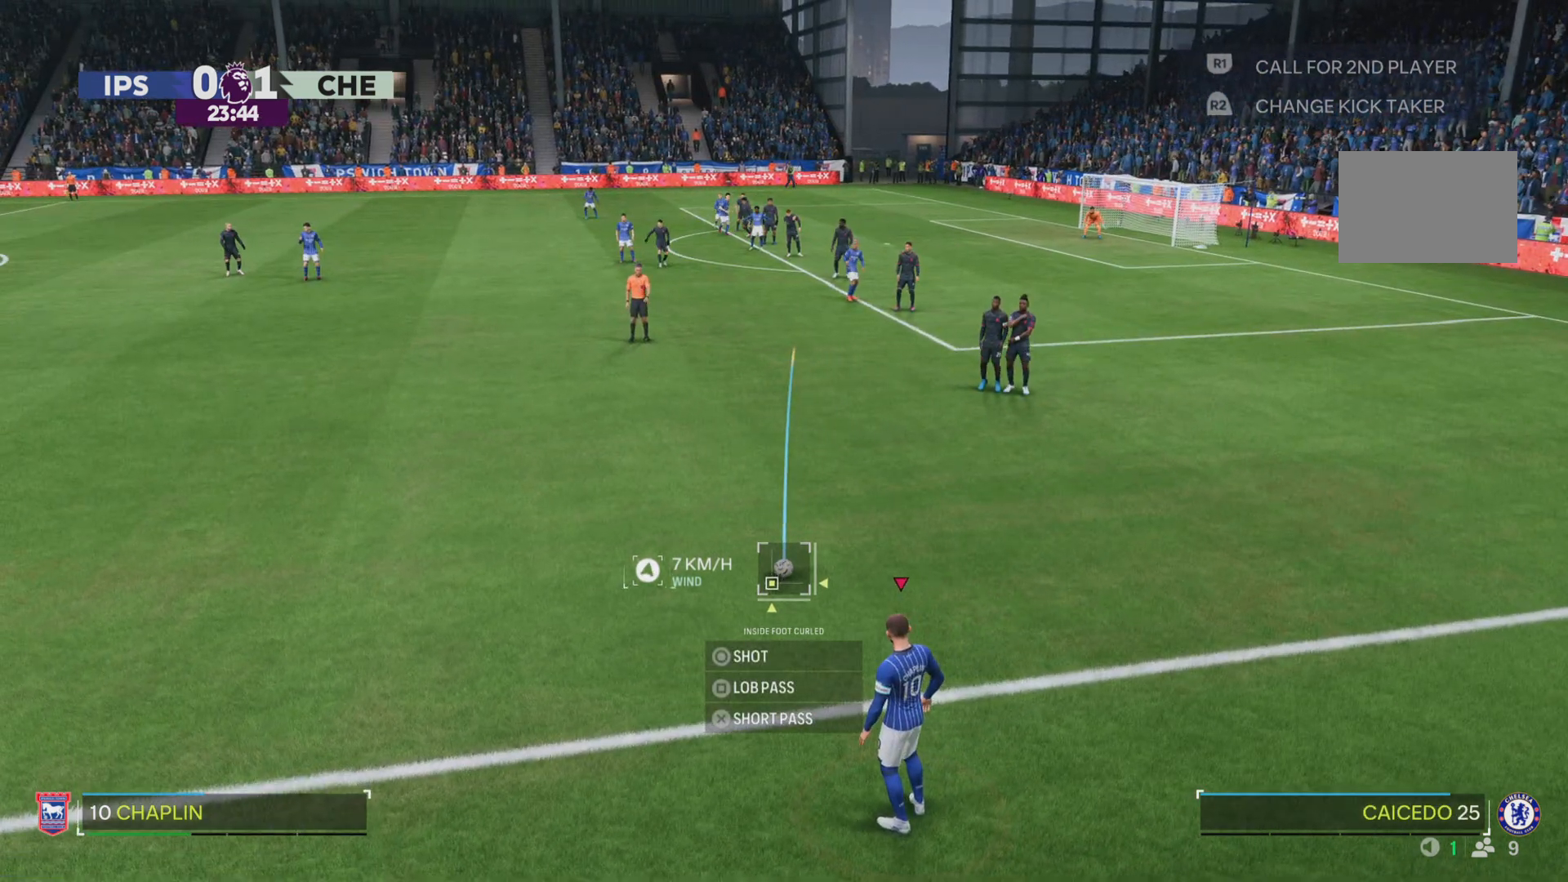
{"buttons": ["R2"], "left_stick": "center", "right_stick": "center", "events": [[117, "left_stick", "center"], [484, "R2", "down"]]}
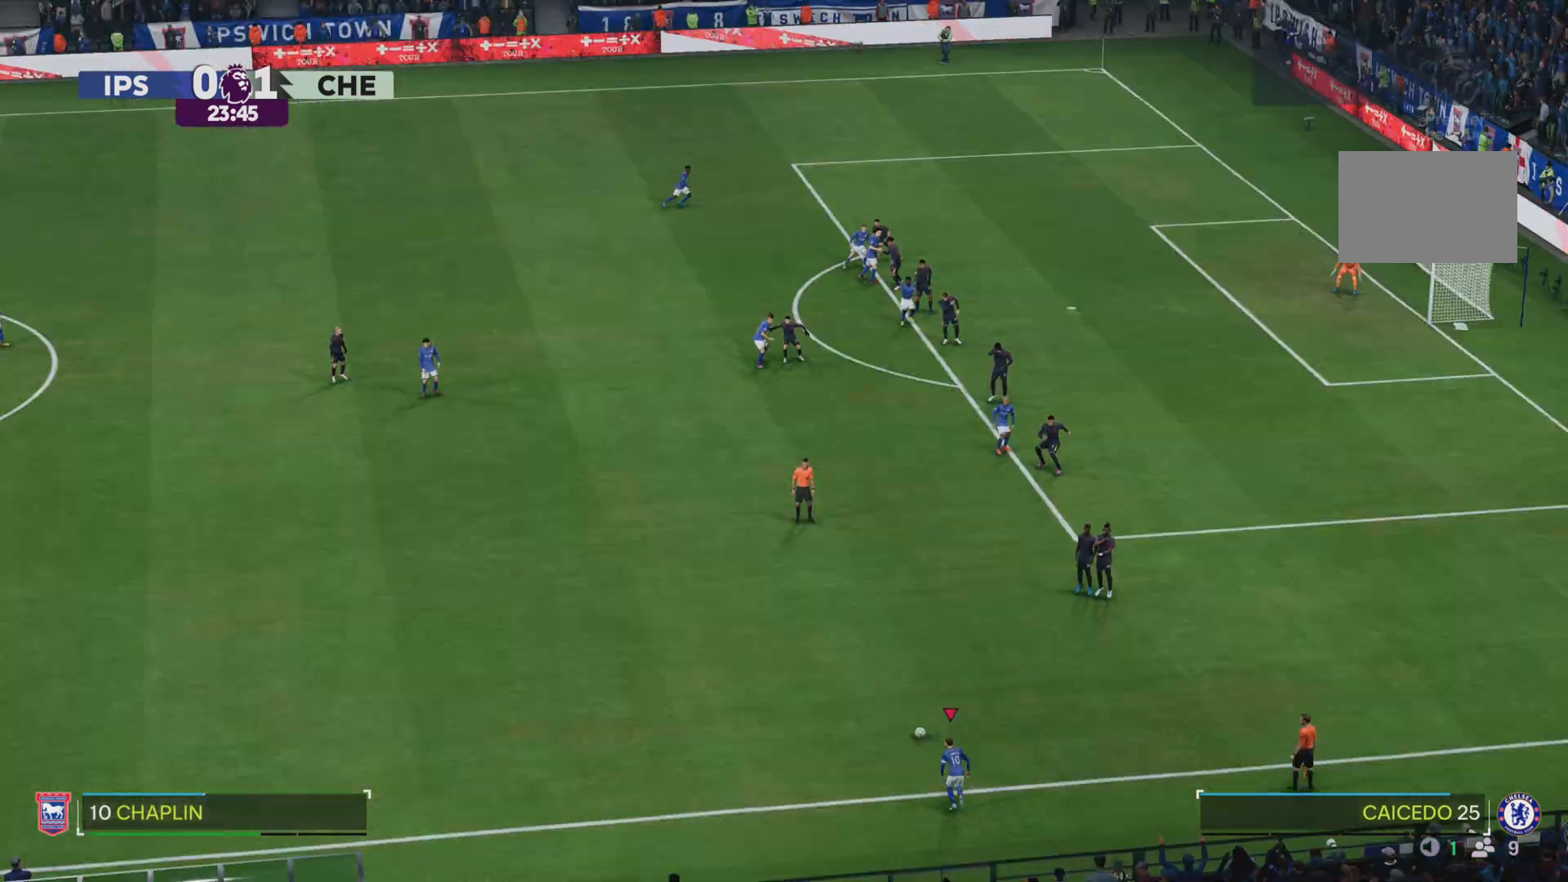
{"buttons": [], "left_stick": "center", "right_stick": "center"}
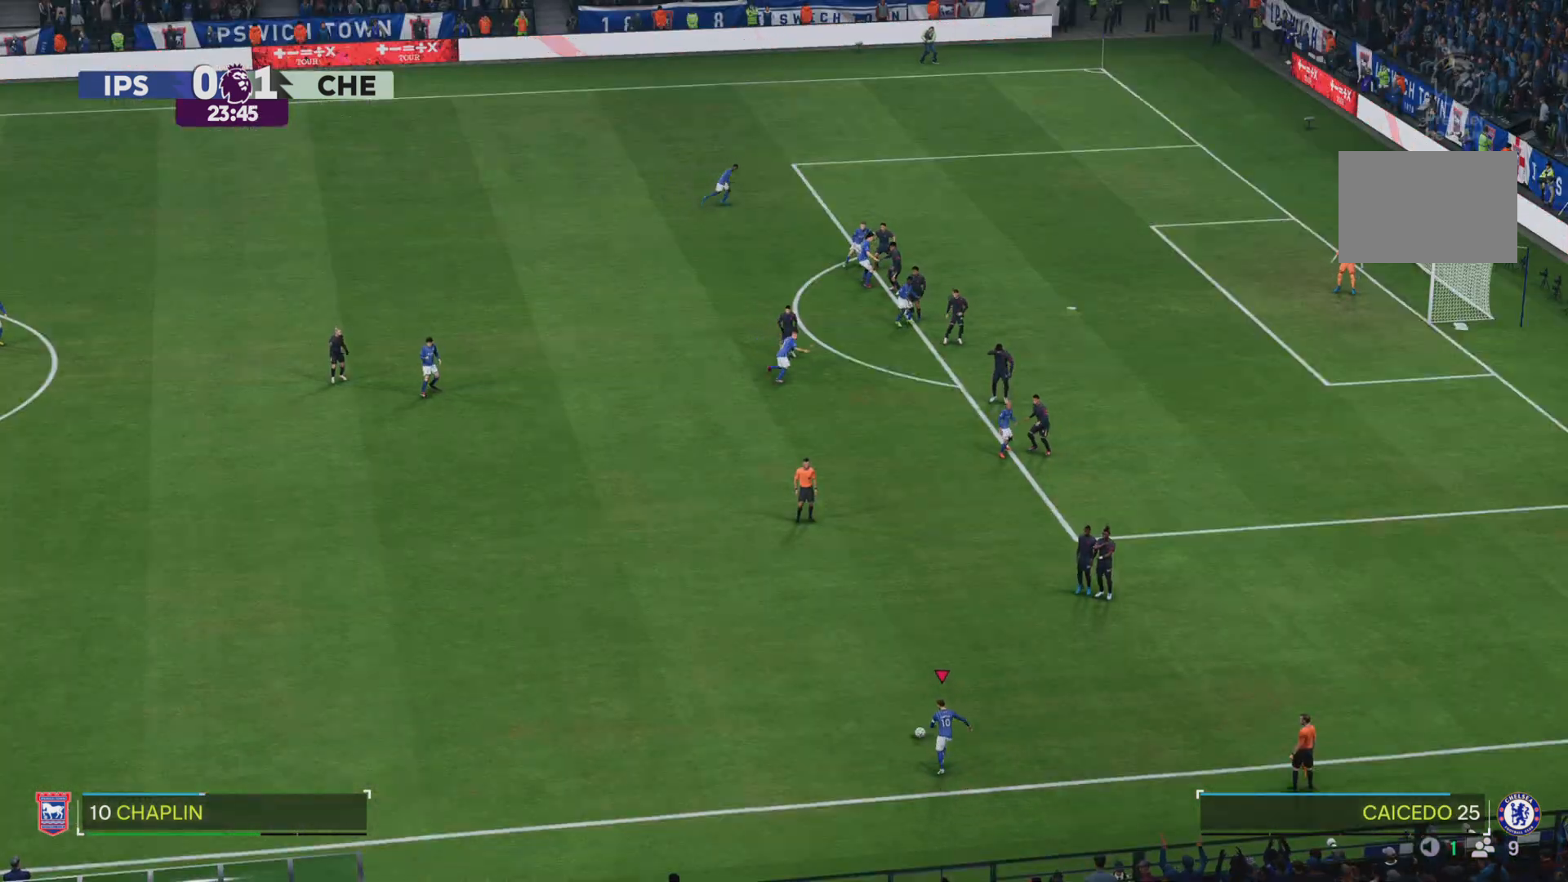
{"buttons": [], "left_stick": "center", "right_stick": "center", "events": []}
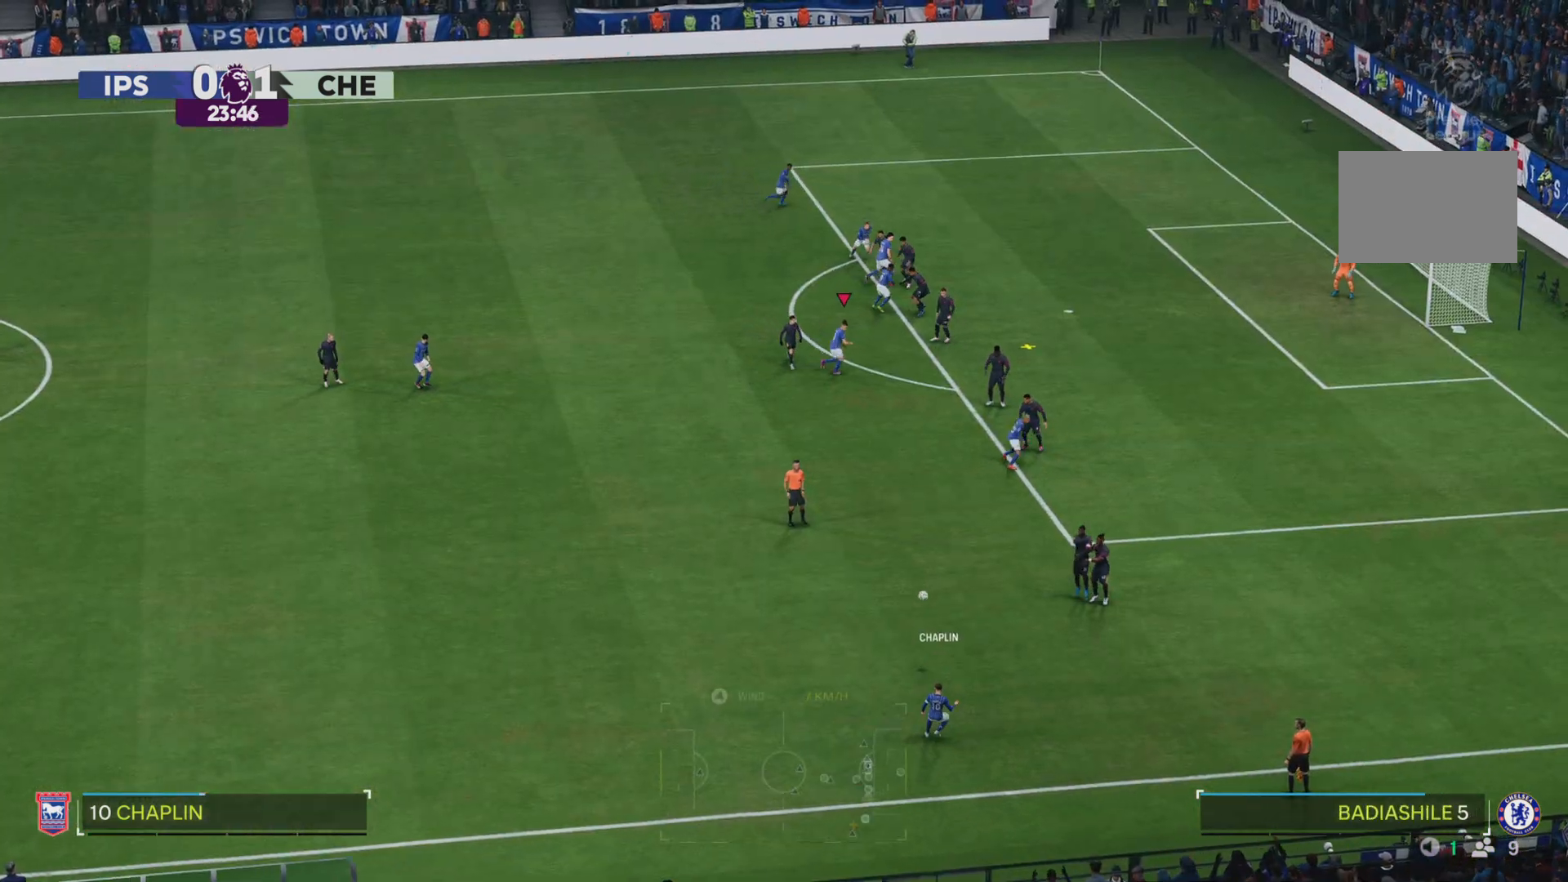
{"buttons": ["CIRCLE"], "left_stick": "right", "right_stick": "center", "events": [[400, "CIRCLE", "down"], [450, "left_stick", "right"]]}
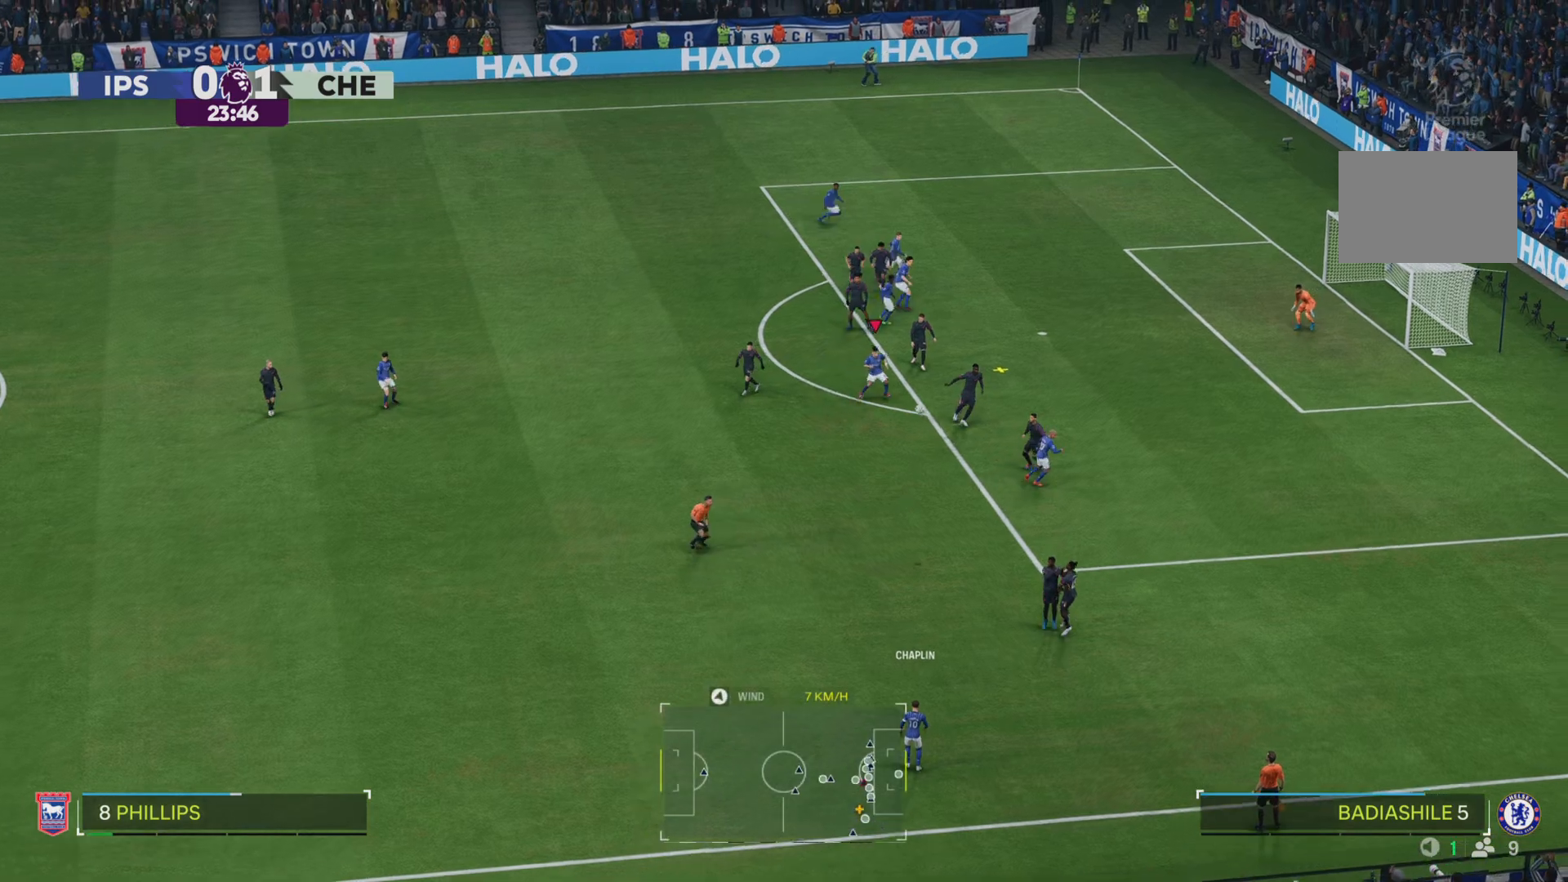
{"buttons": [], "left_stick": "up-right", "right_stick": "center", "events": [[100, "CIRCLE", "up"], [501, "left_stick", "up-right"]]}
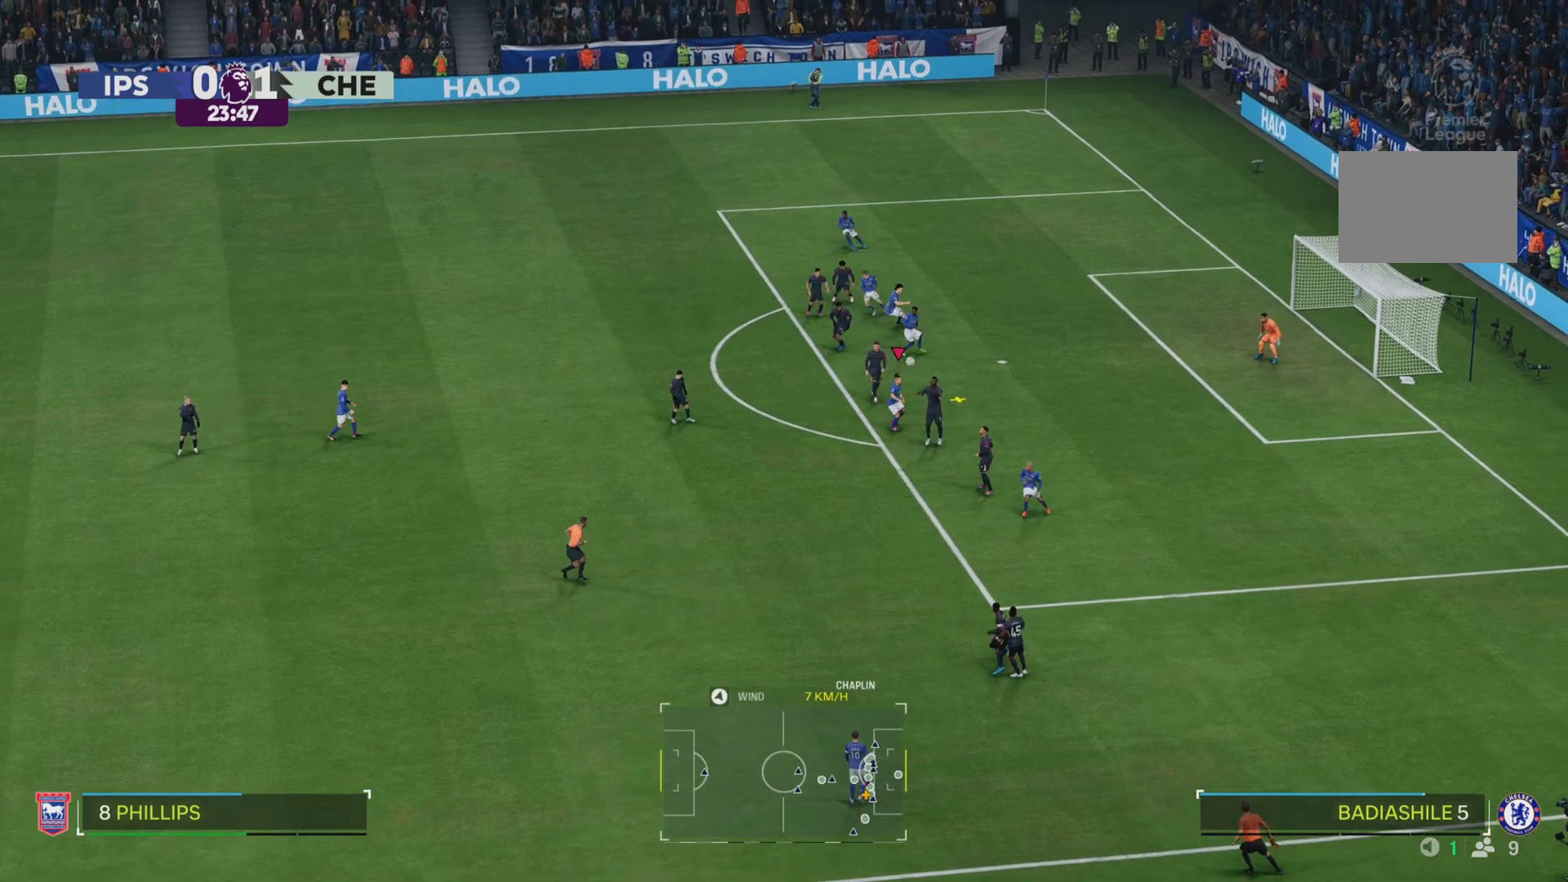
{"buttons": [], "left_stick": "right", "right_stick": "center", "events": [[367, "left_stick", "right"]]}
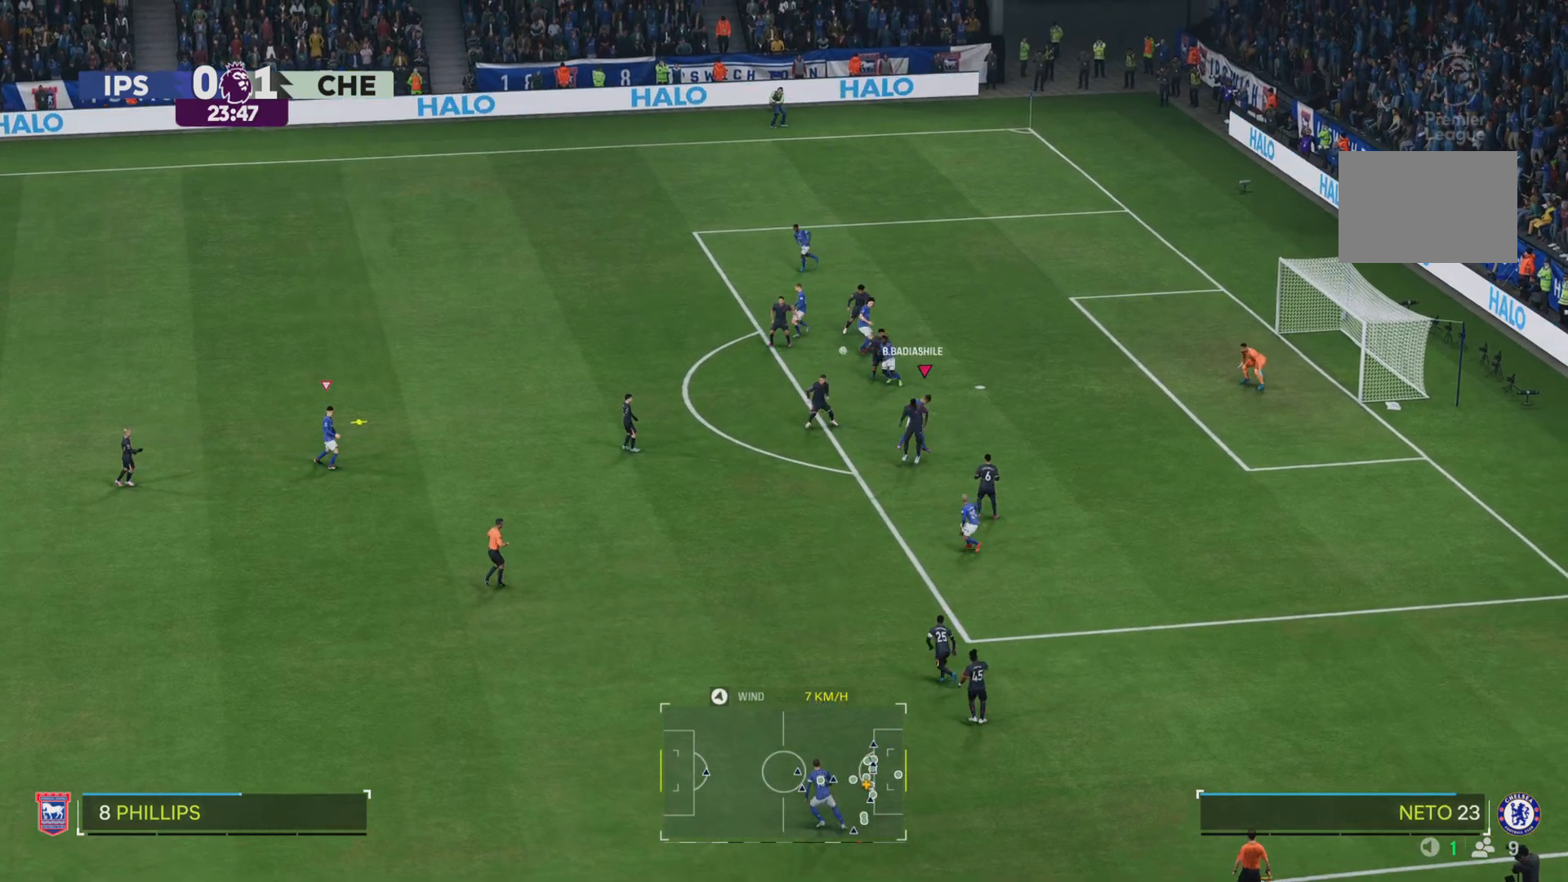
{"buttons": [], "left_stick": "down-right", "right_stick": "center", "events": [[401, "left_stick", "down-right"]]}
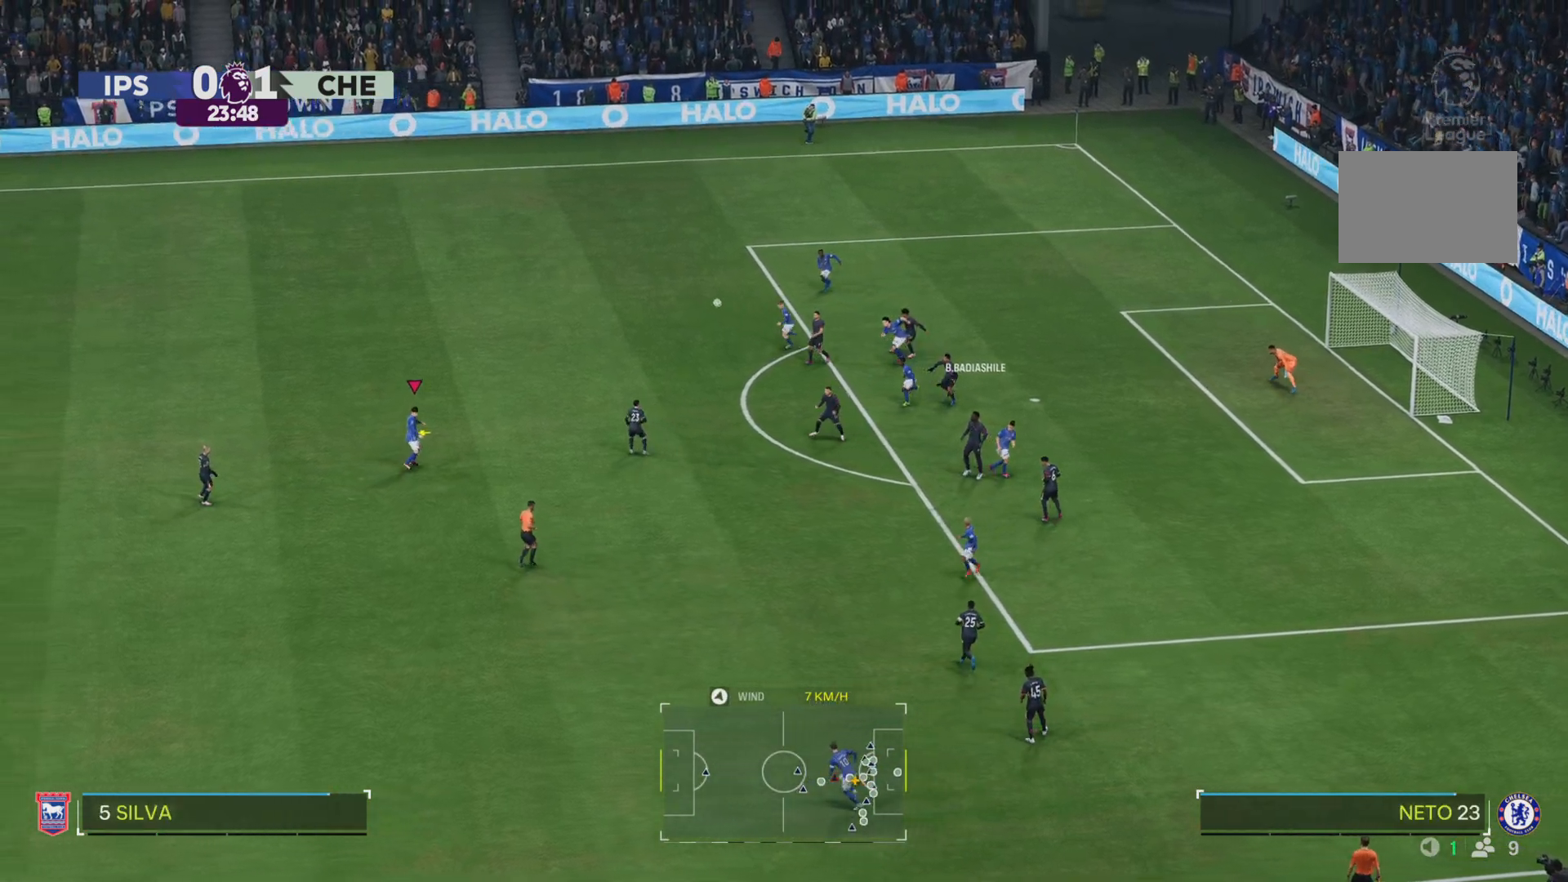
{"buttons": ["R2"], "left_stick": "up-right", "right_stick": "center", "events": [[200, "left_stick", "up-right"], [233, "R2", "down"]]}
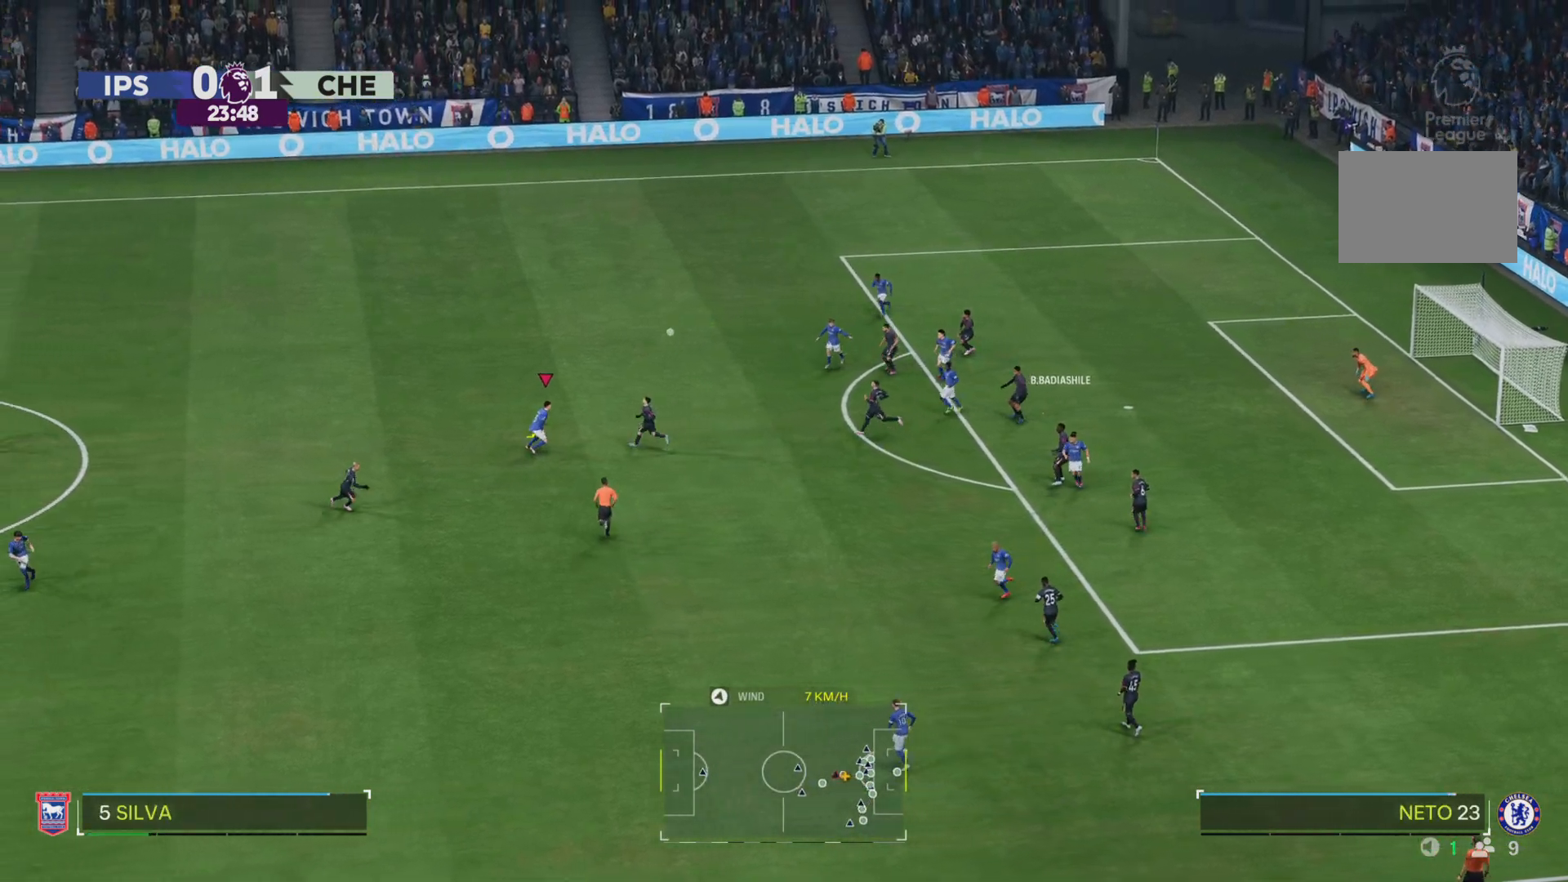
{"buttons": ["R2"], "left_stick": "up-right", "right_stick": "center", "events": []}
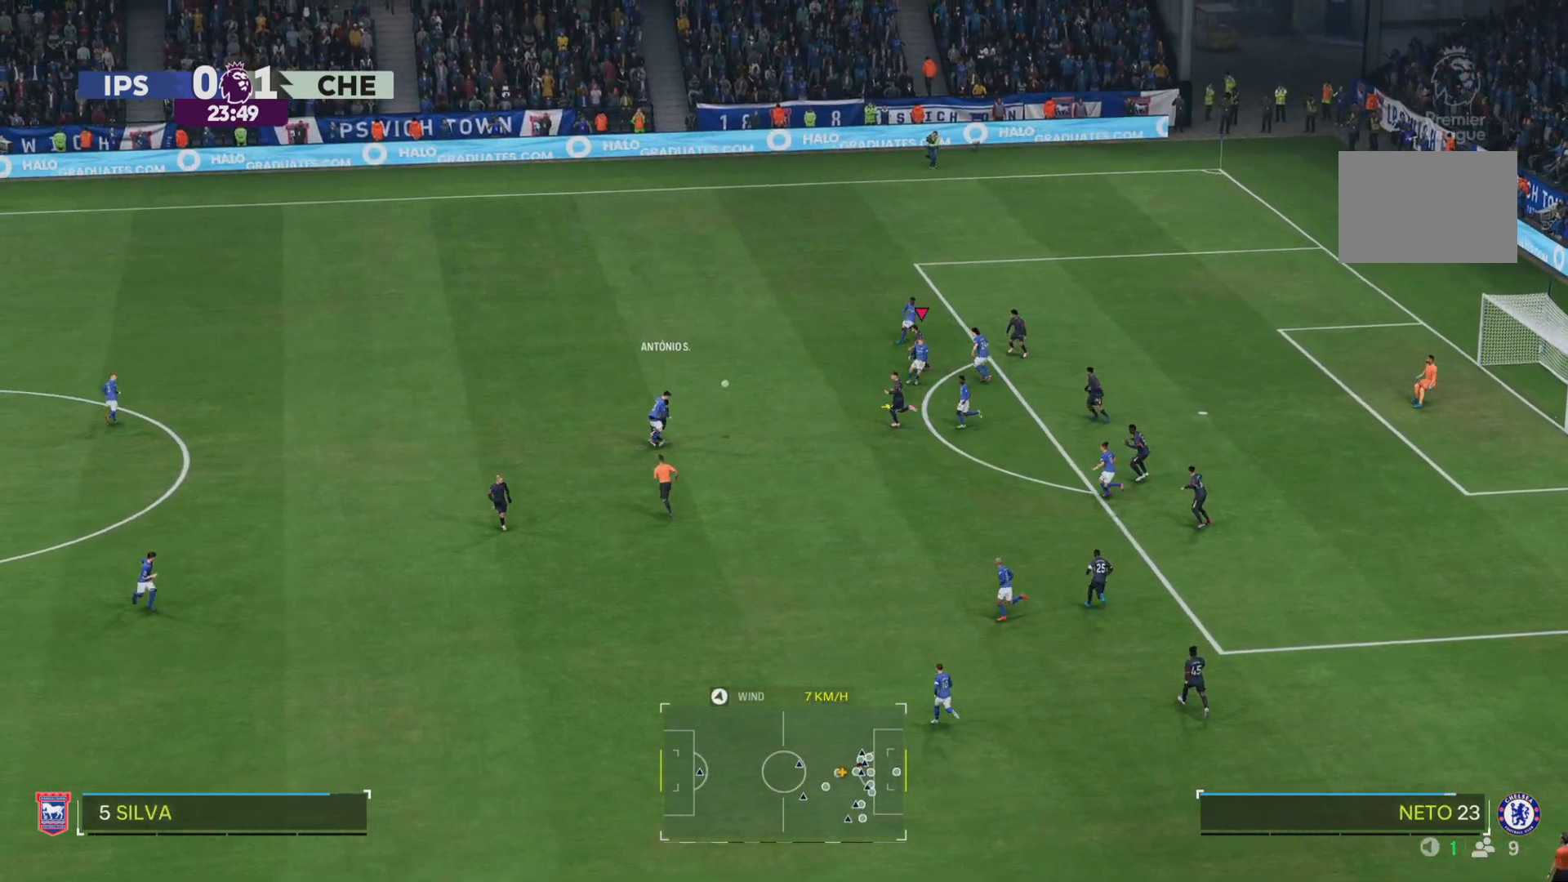
{"buttons": ["R2"], "left_stick": "up-right", "right_stick": "center", "events": []}
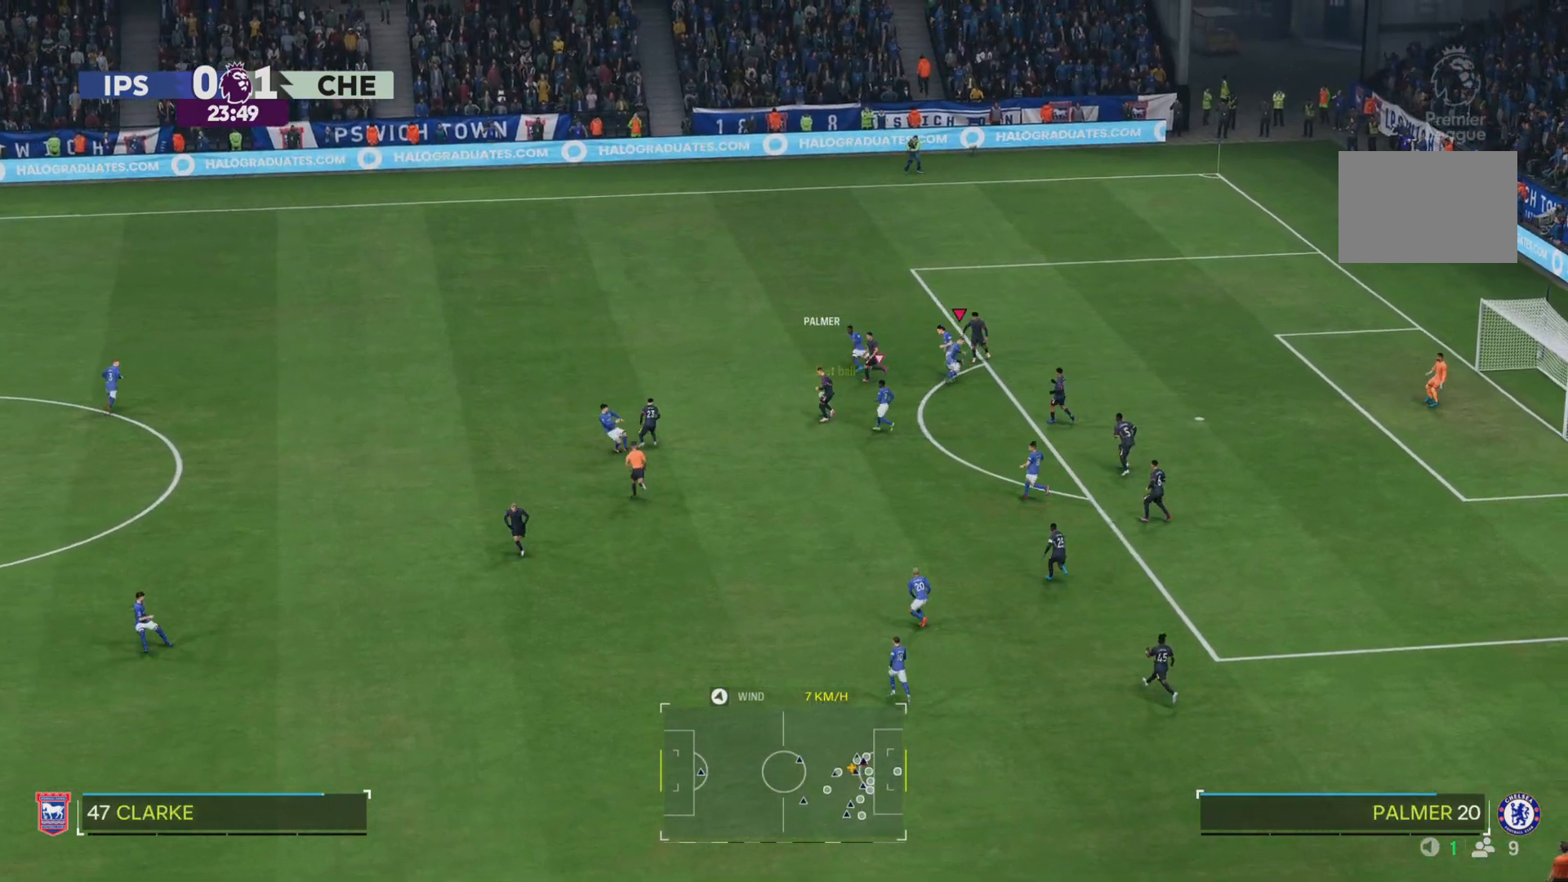
{"buttons": ["R2"], "left_stick": "up", "right_stick": "center", "events": [[317, "L1", "down"], [383, "left_stick", "up"], [450, "L1", "up"]]}
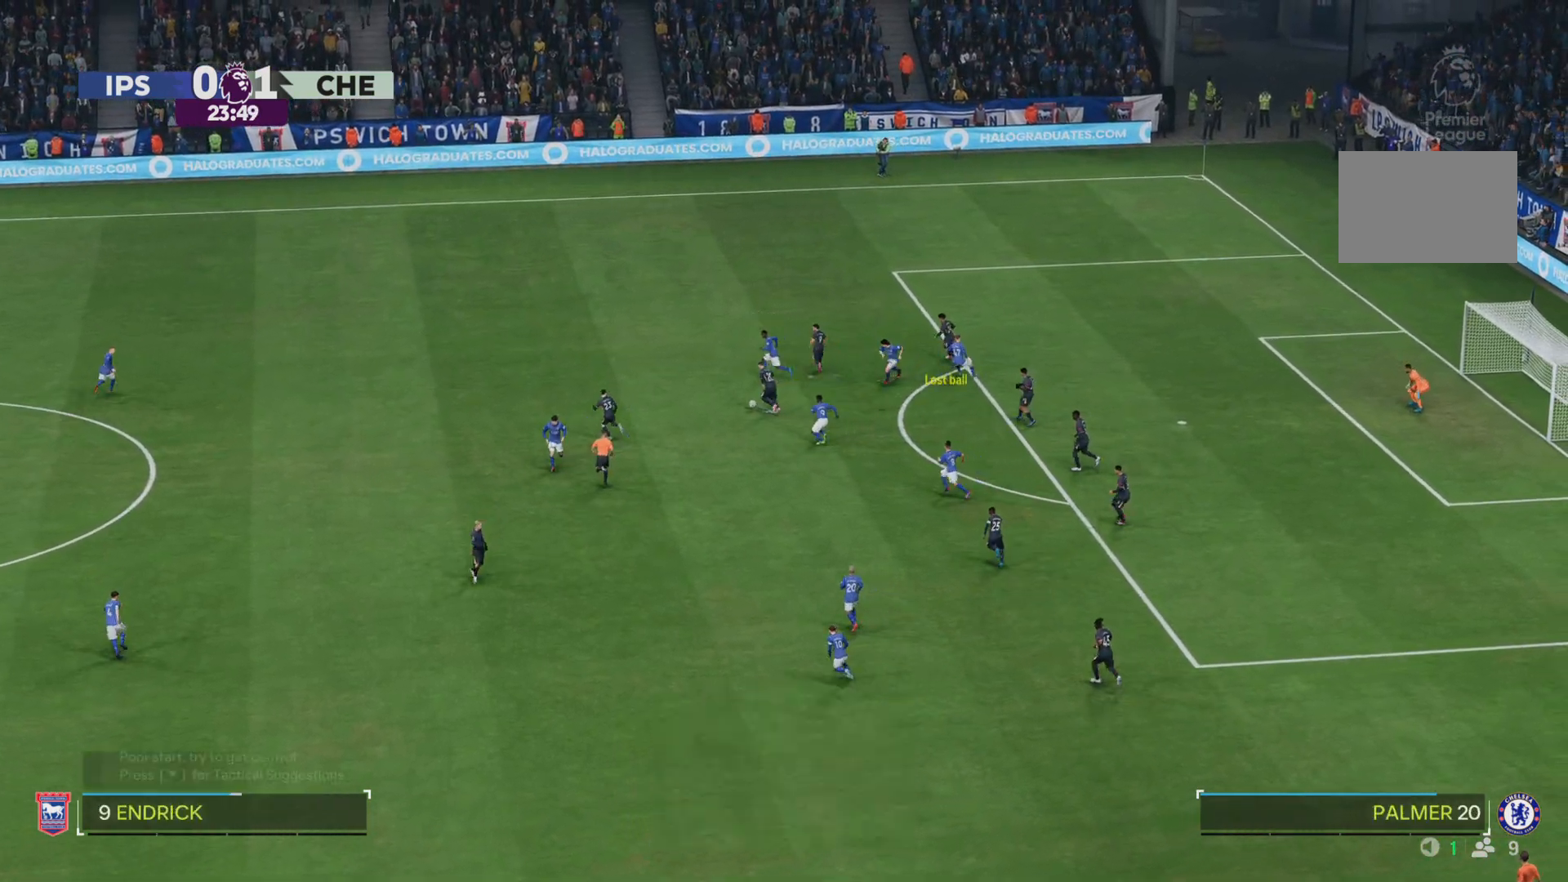
{"buttons": ["R2"], "left_stick": "up", "right_stick": "center", "events": [[484, "R2", "up"], [501, "R2", "down"]]}
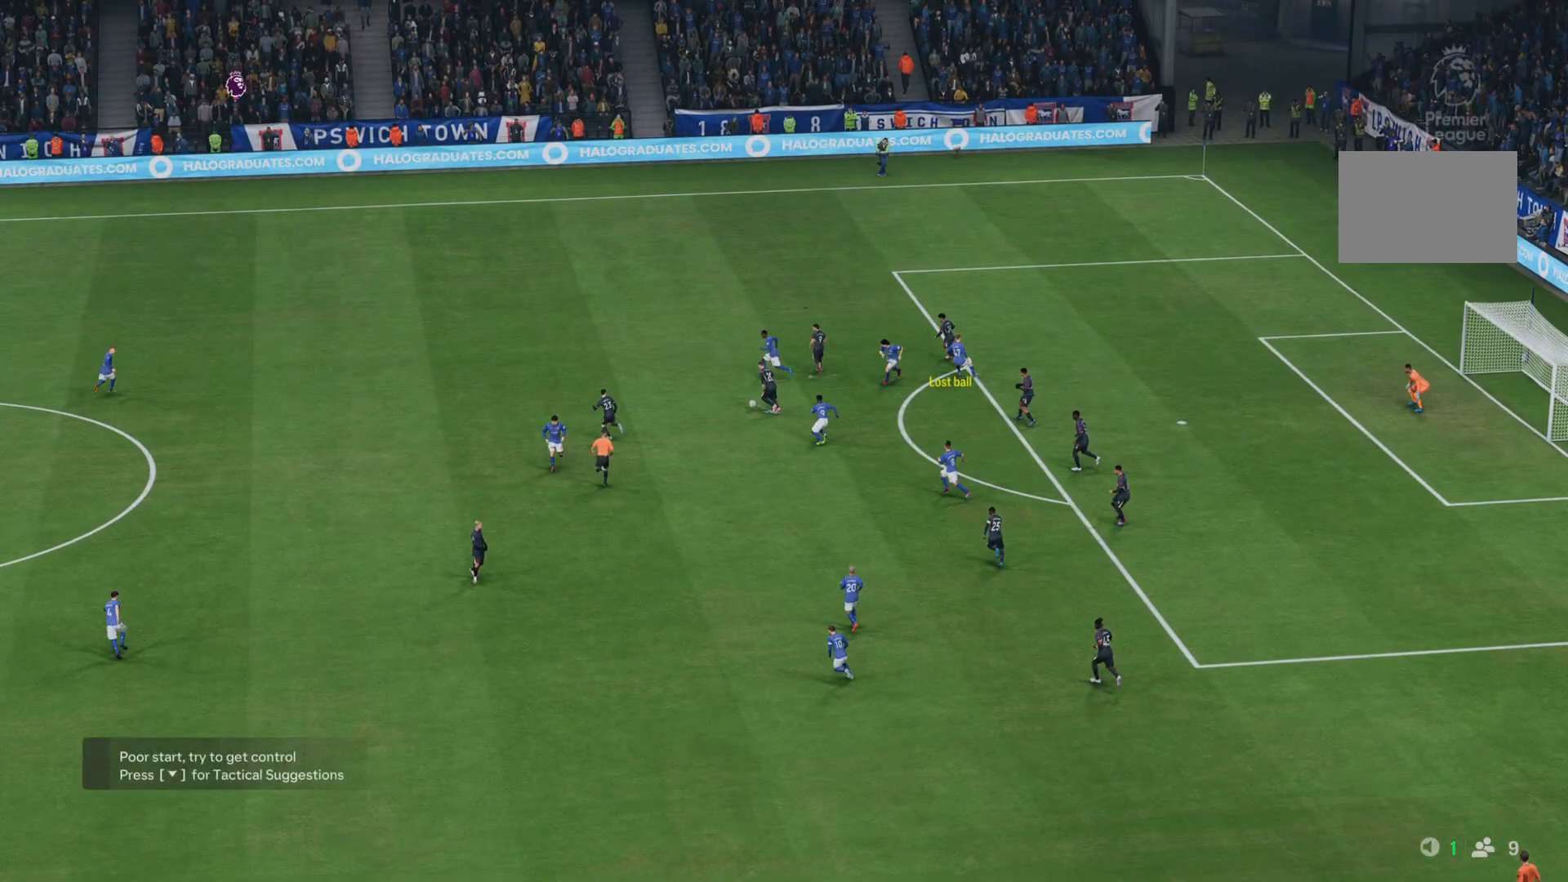
{"buttons": [], "left_stick": "center", "right_stick": "center", "events": [[50, "R2", "up"], [116, "left_stick", "center"]]}